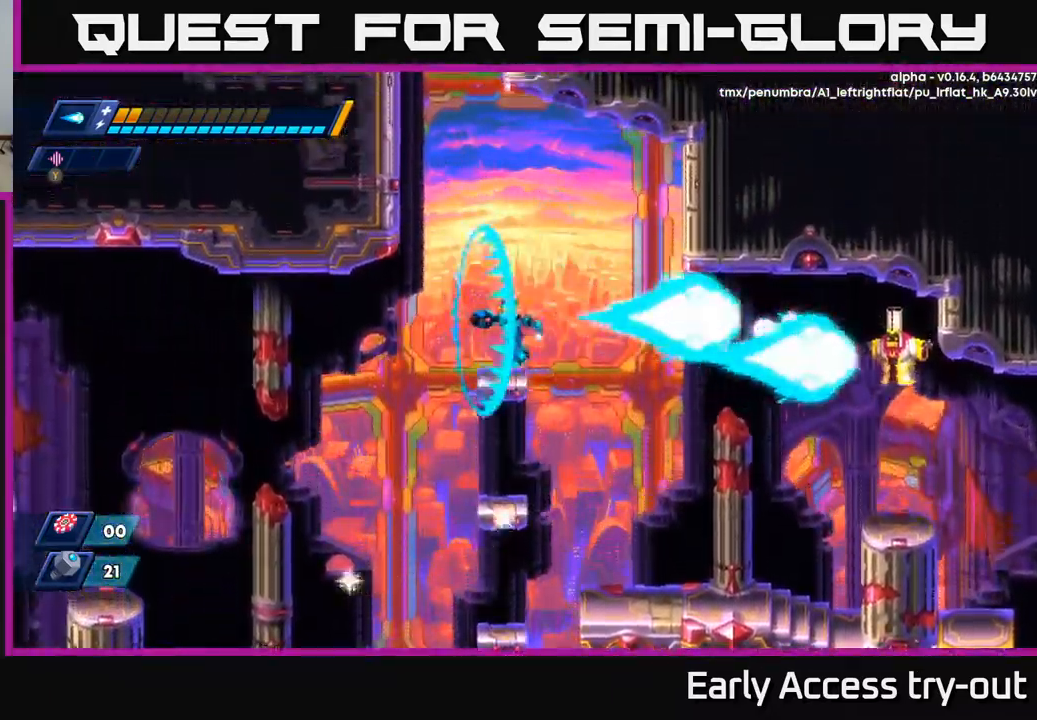
Gameplay with a controller (Xbox layout); each line is a JSON object with the inputs held at the frame after it. "events" lists button and stick changes between this image and that frame as [ms after this image, input, new state], when the widget could be followed in between.
{"buttons": ["DPAD_LEFT"], "left_stick": "center", "right_stick": "center", "events": [[17, "DPAD_LEFT", "down"], [50, "X", "up"], [84, "A", "up"]]}
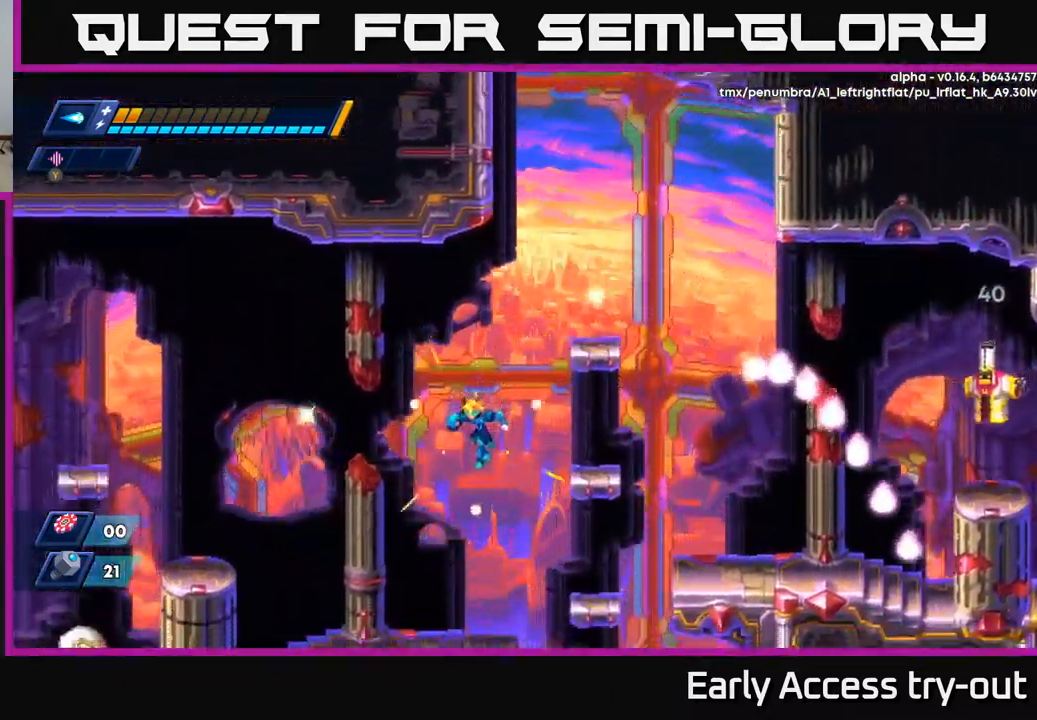
{"buttons": ["DPAD_RIGHT"], "left_stick": "center", "right_stick": "center", "events": [[67, "DPAD_LEFT", "up"], [84, "DPAD_RIGHT", "down"], [117, "X", "down"], [167, "DPAD_RIGHT", "up"], [184, "X", "up"], [250, "DPAD_LEFT", "down"], [384, "DPAD_LEFT", "up"], [434, "DPAD_RIGHT", "down"]]}
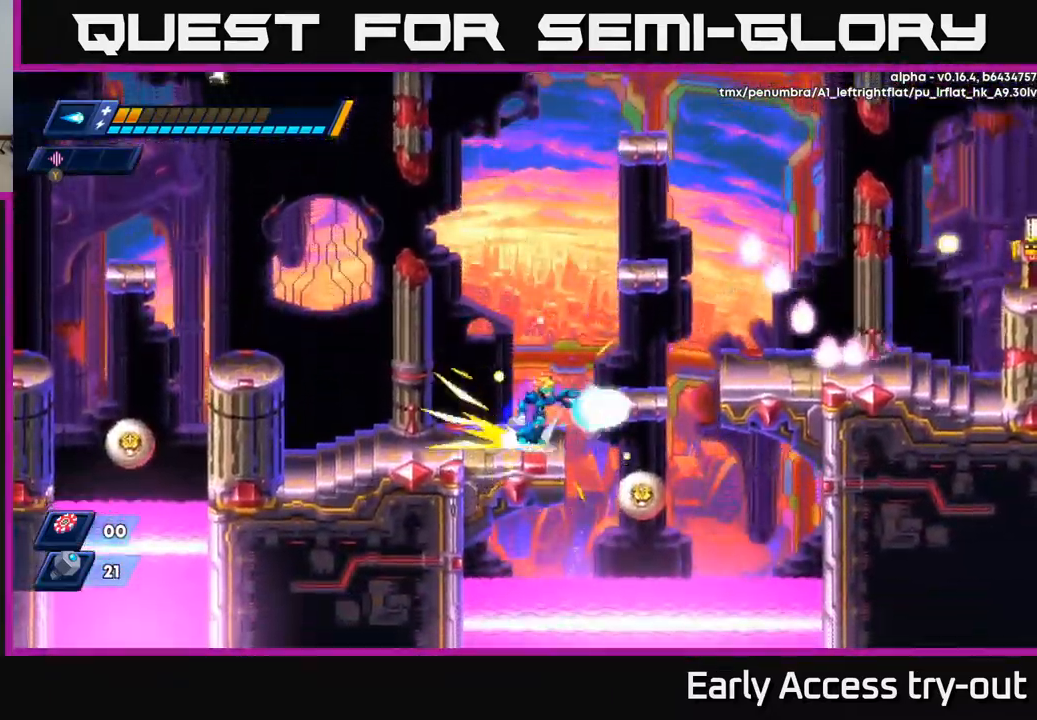
{"buttons": ["X"], "left_stick": "center", "right_stick": "center", "events": [[17, "R2", "down"], [50, "A", "down"], [334, "DPAD_RIGHT", "up"], [367, "X", "down"], [384, "R2", "up"], [400, "A", "up"], [450, "X", "up"], [500, "X", "down"]]}
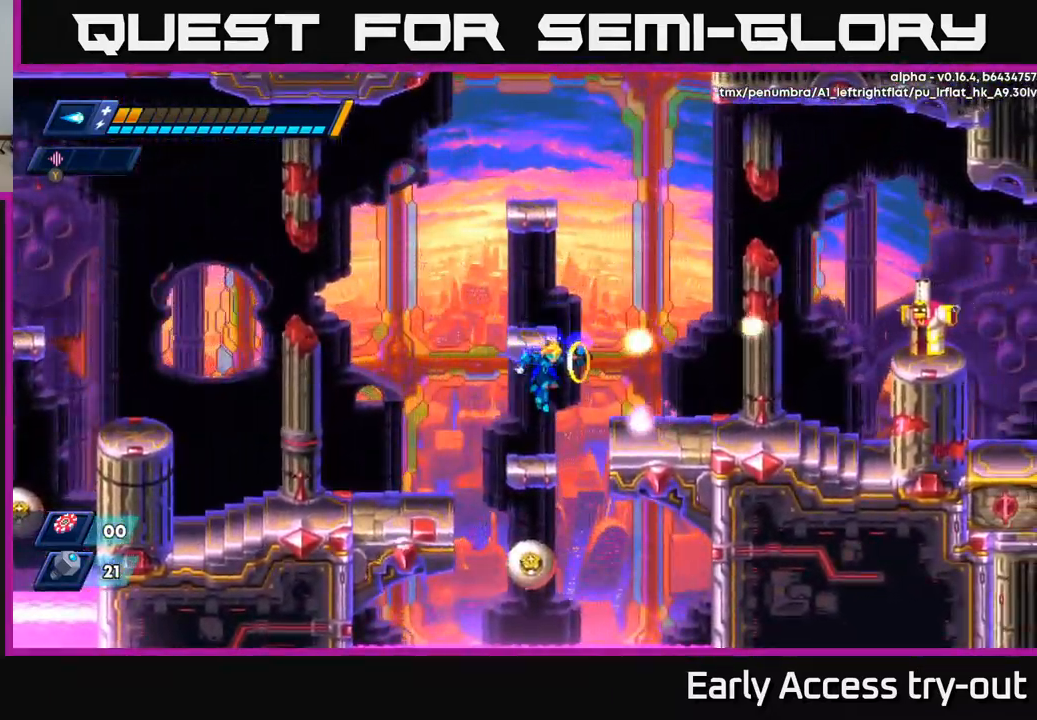
{"buttons": ["DPAD_RIGHT"], "left_stick": "center", "right_stick": "center", "events": [[100, "X", "up"], [217, "A", "down"], [217, "DPAD_RIGHT", "down"], [384, "X", "down"], [450, "A", "up"], [467, "X", "up"]]}
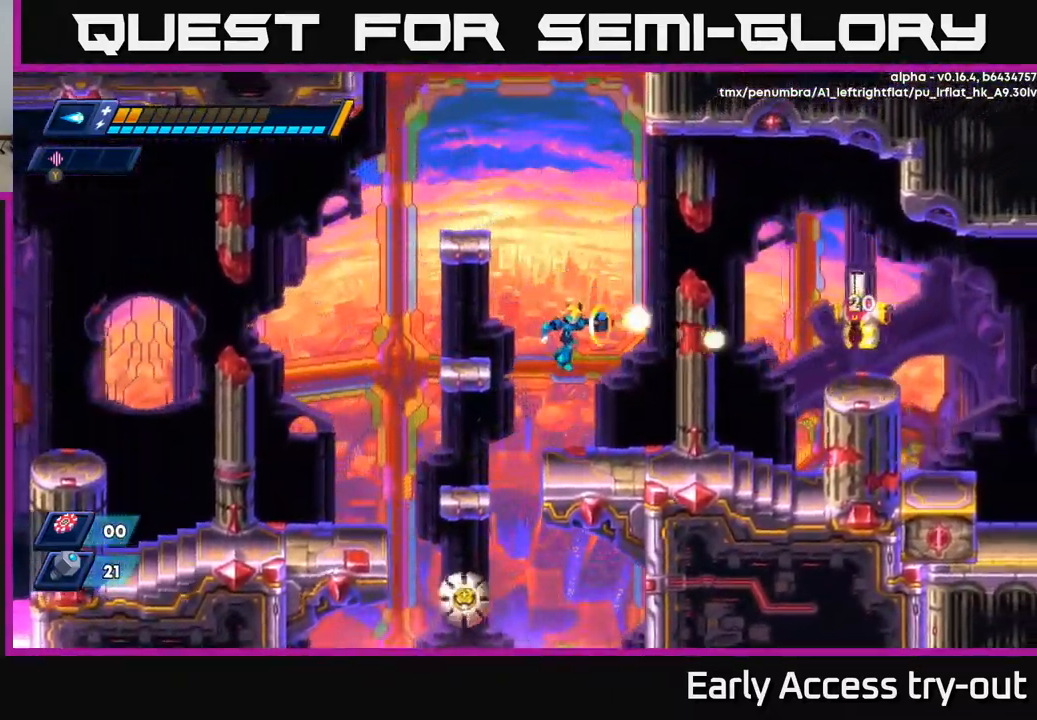
{"buttons": ["DPAD_RIGHT"], "left_stick": "center", "right_stick": "center", "events": [[17, "X", "down"], [84, "X", "up"], [134, "X", "down"], [217, "X", "up"], [250, "DPAD_RIGHT", "up"], [484, "DPAD_RIGHT", "down"]]}
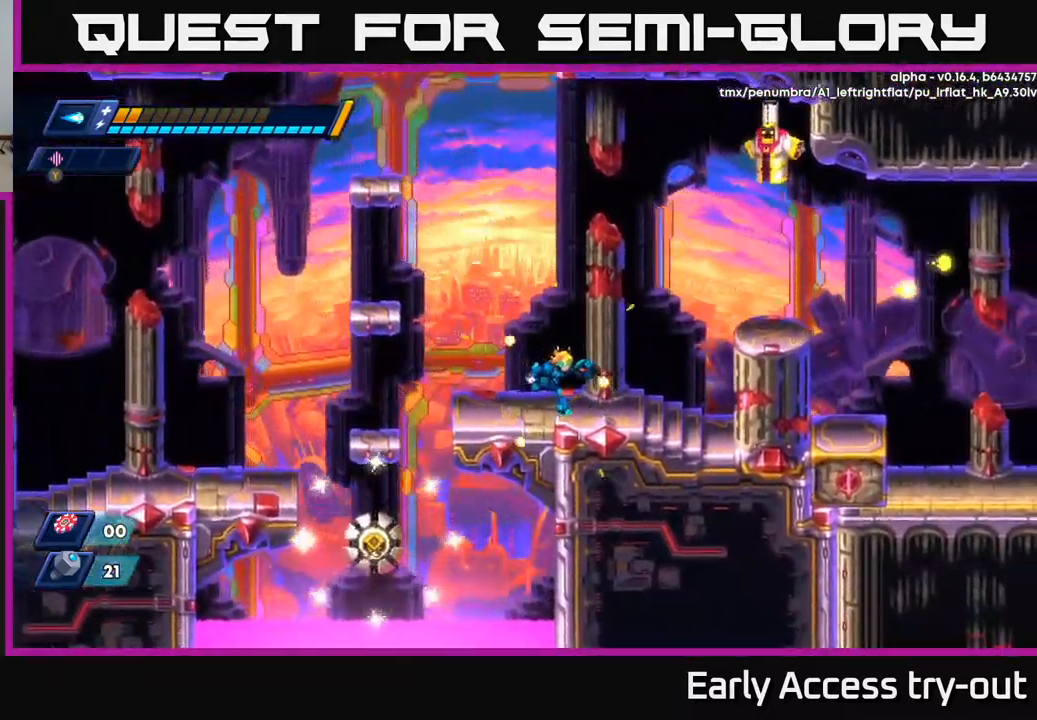
{"buttons": ["DPAD_LEFT"], "left_stick": "center", "right_stick": "center", "events": [[100, "DPAD_RIGHT", "up"], [417, "DPAD_LEFT", "down"]]}
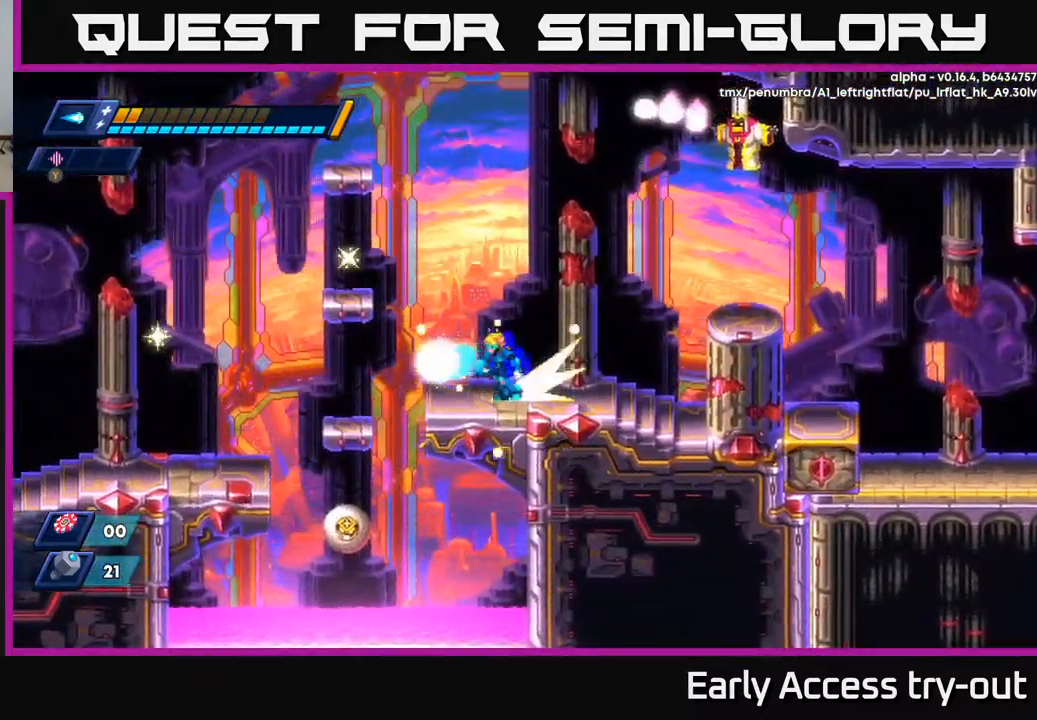
{"buttons": ["DPAD_RIGHT"], "left_stick": "center", "right_stick": "center", "events": [[34, "R2", "down"], [200, "A", "down"], [367, "R2", "up"], [400, "A", "up"], [484, "DPAD_LEFT", "up"], [500, "DPAD_RIGHT", "down"]]}
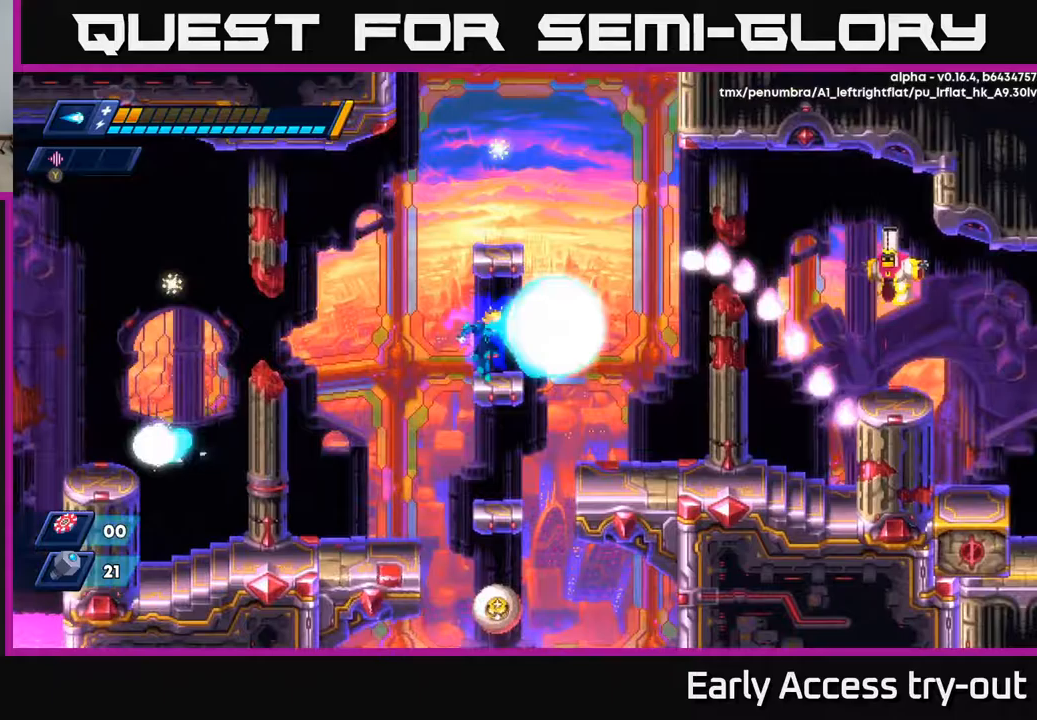
{"buttons": ["DPAD_RIGHT"], "left_stick": "center", "right_stick": "center", "events": [[50, "X", "down"], [67, "DPAD_RIGHT", "up"], [133, "X", "up"], [233, "X", "down"], [300, "X", "up"], [483, "DPAD_RIGHT", "down"]]}
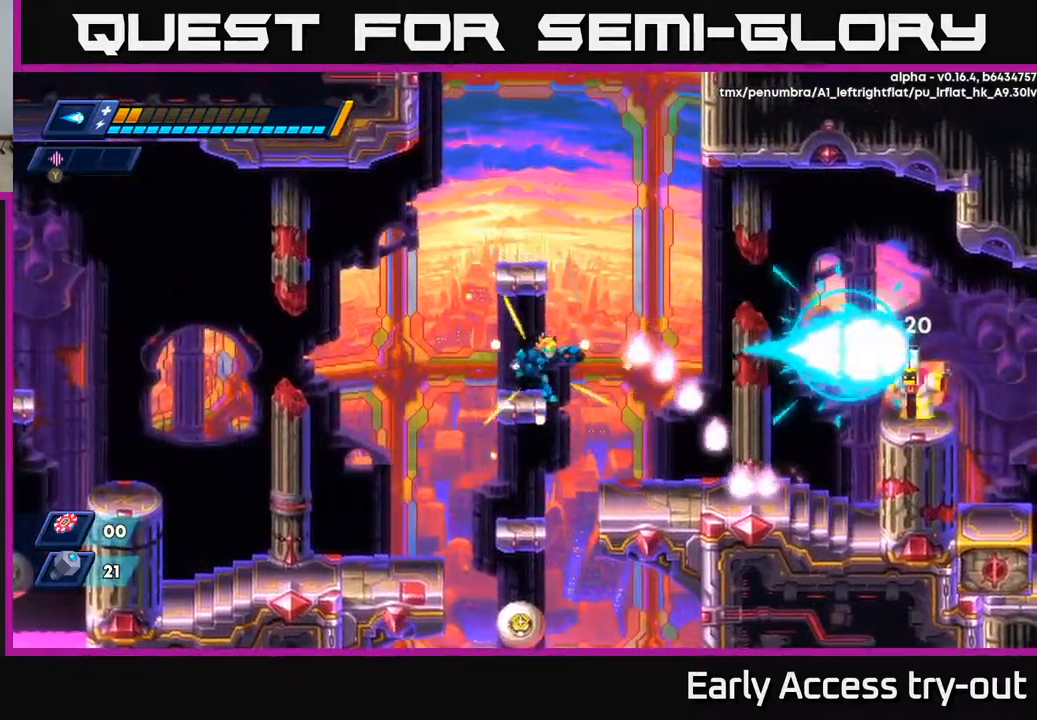
{"buttons": ["DPAD_RIGHT"], "left_stick": "center", "right_stick": "center", "events": [[83, "X", "down"], [117, "A", "down"], [117, "R2", "down"], [150, "X", "up"], [217, "R2", "up"], [233, "A", "up"]]}
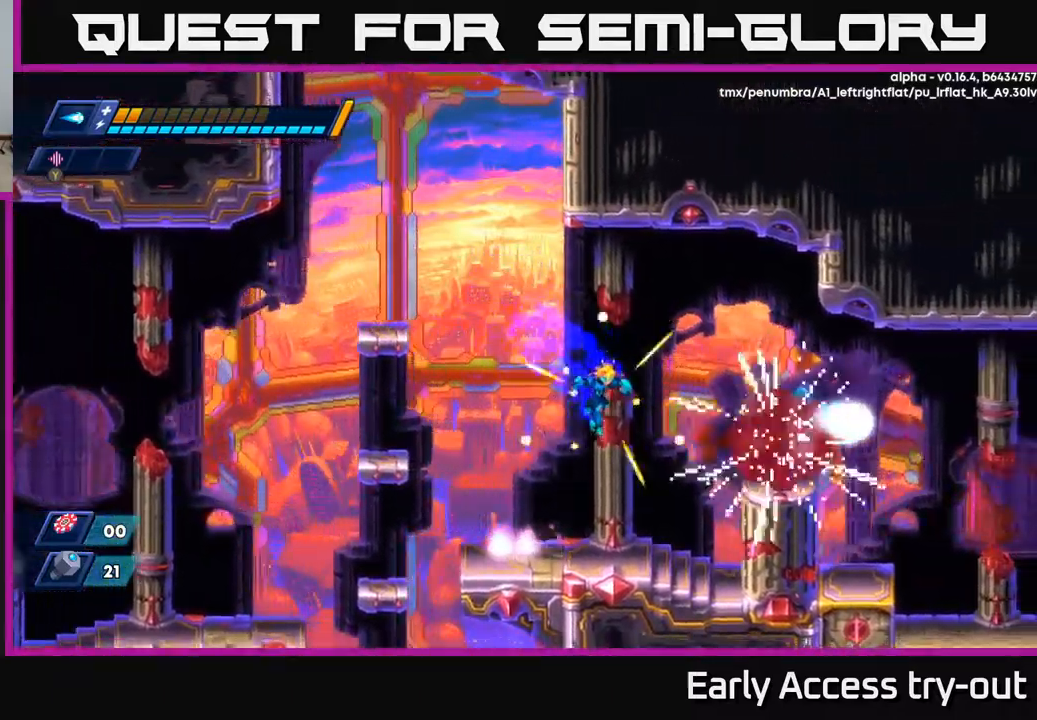
{"buttons": ["A", "R2", "DPAD_RIGHT"], "left_stick": "center", "right_stick": "center", "events": [[67, "X", "down"], [133, "X", "up"], [150, "DPAD_RIGHT", "up"], [217, "X", "down"], [300, "X", "up"], [367, "DPAD_RIGHT", "down"], [400, "A", "down"], [433, "R2", "down"]]}
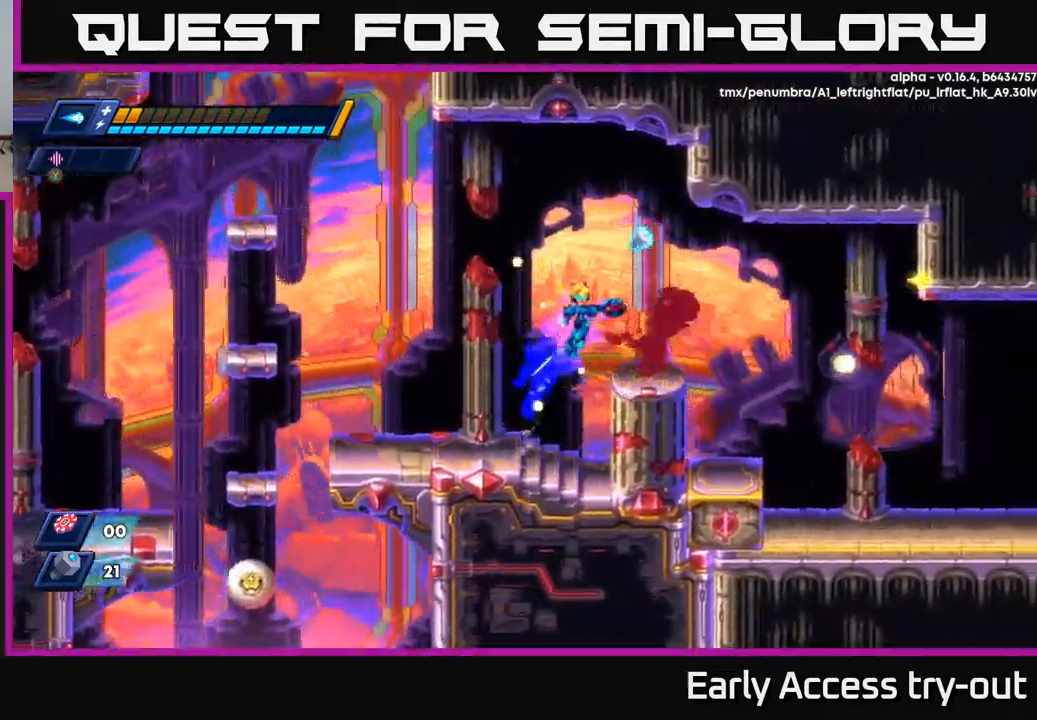
{"buttons": ["DPAD_LEFT"], "left_stick": "center", "right_stick": "center", "events": [[183, "A", "up"], [183, "R2", "up"], [233, "DPAD_RIGHT", "up"], [433, "A", "down"], [483, "A", "up"], [500, "DPAD_LEFT", "down"]]}
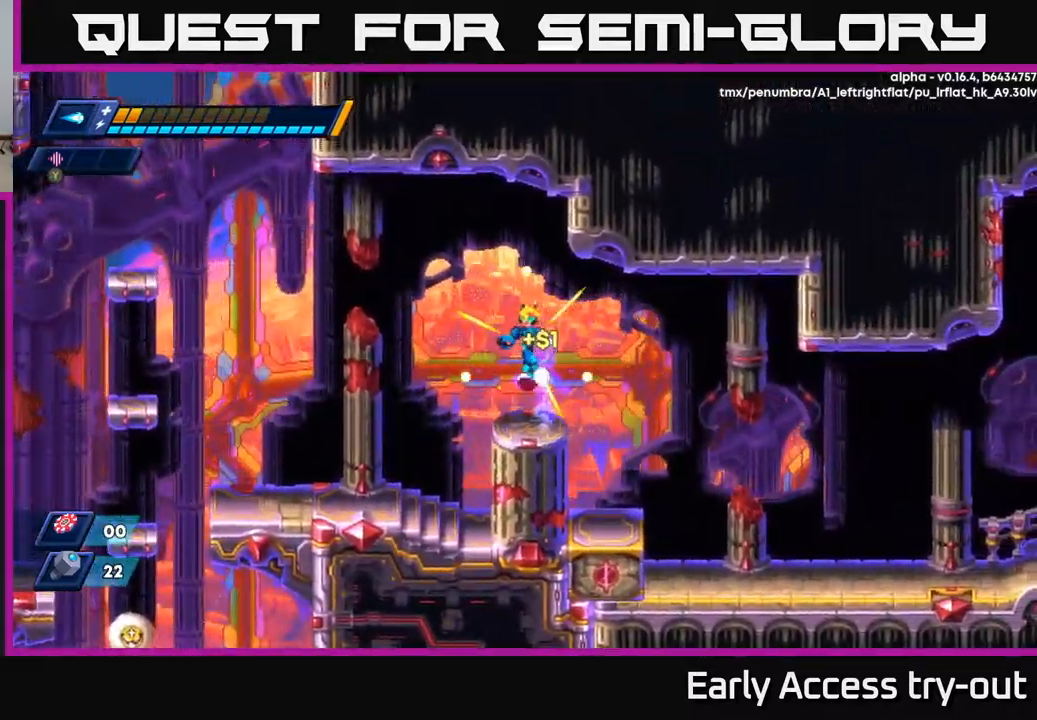
{"buttons": ["R2", "DPAD_RIGHT"], "left_stick": "center", "right_stick": "center", "events": [[117, "DPAD_LEFT", "up"], [233, "DPAD_RIGHT", "down"], [433, "R2", "down"]]}
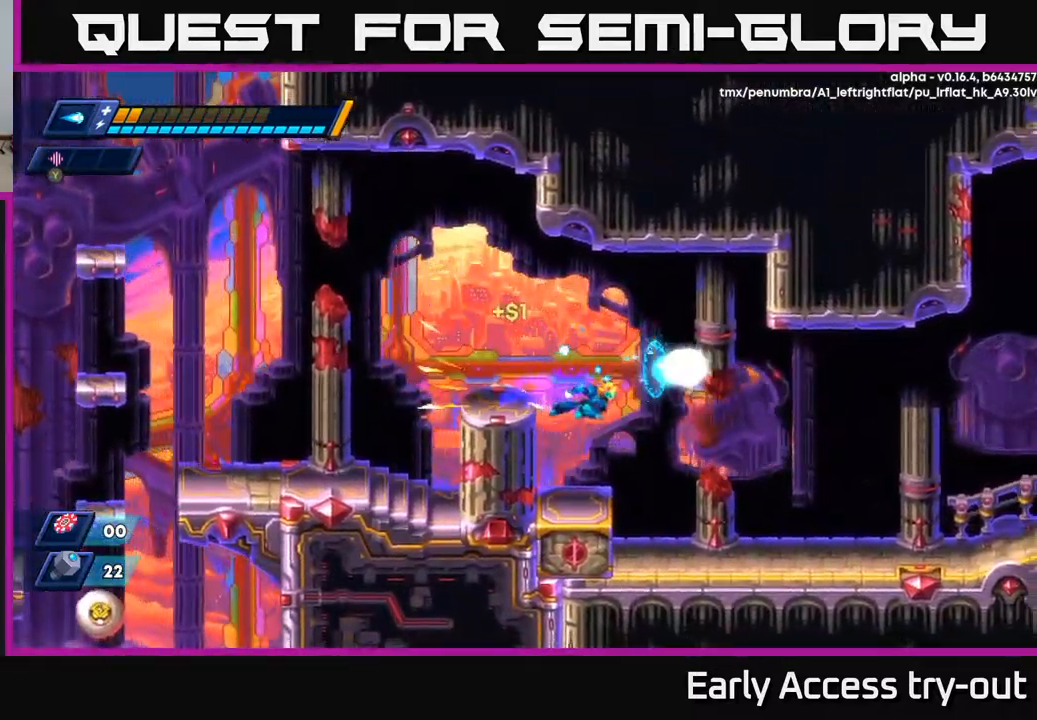
{"buttons": ["DPAD_RIGHT"], "left_stick": "center", "right_stick": "center", "events": [[83, "R2", "up"]]}
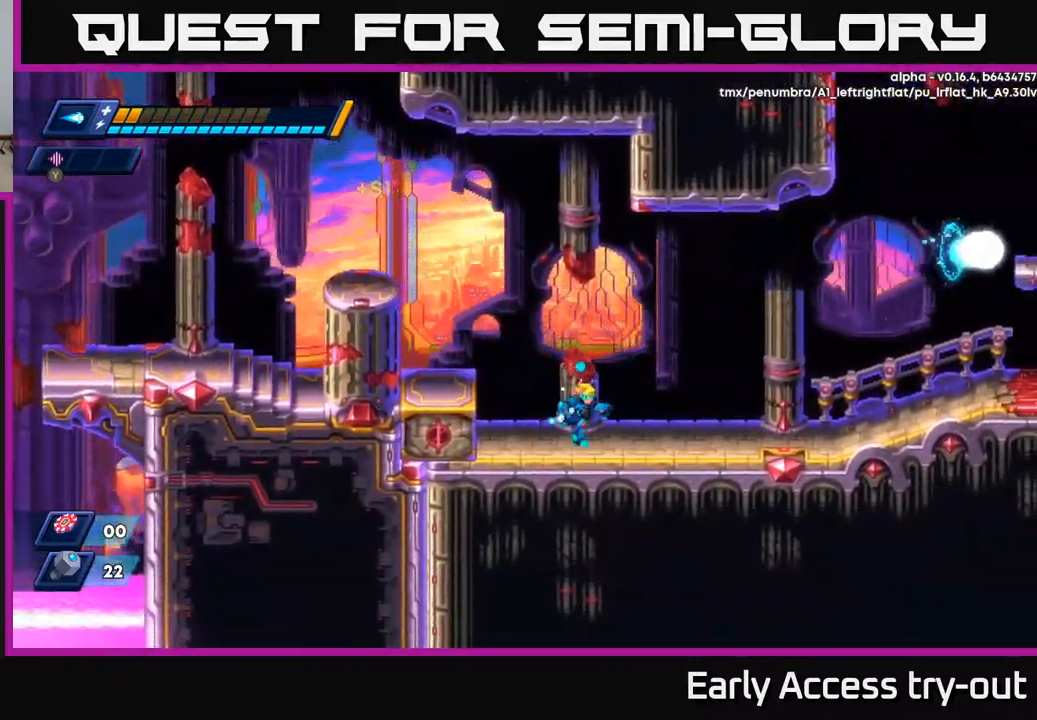
{"buttons": ["R2", "DPAD_RIGHT"], "left_stick": "center", "right_stick": "center", "events": [[417, "R2", "down"]]}
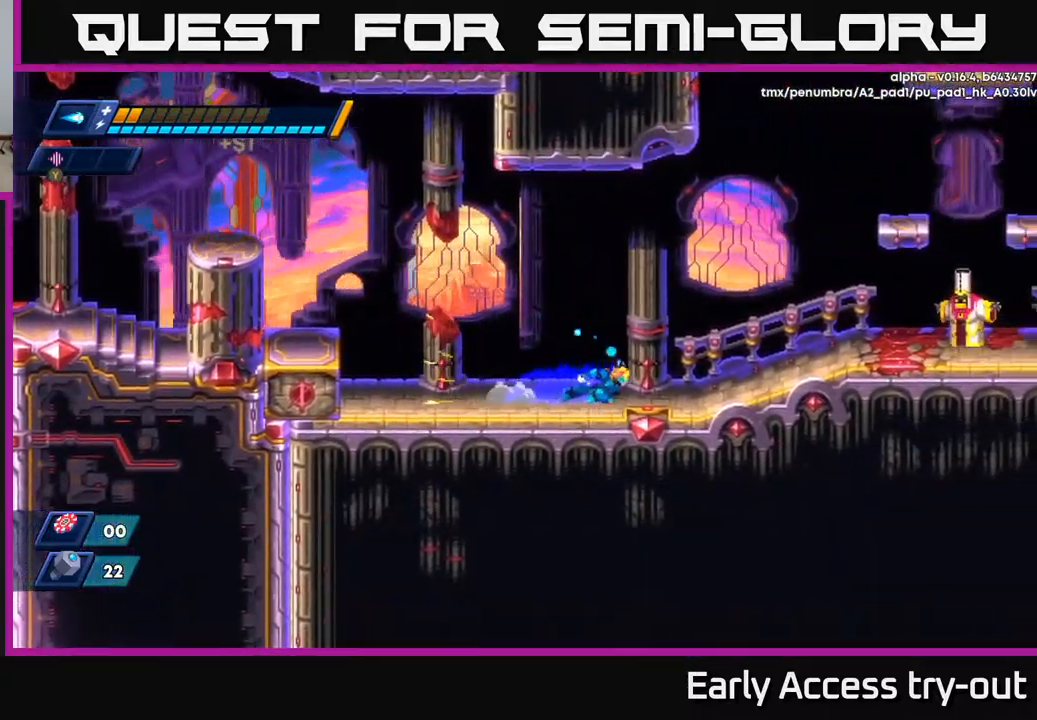
{"buttons": [], "left_stick": "center", "right_stick": "center", "events": [[100, "A", "down"], [233, "A", "up"], [233, "R2", "up"], [350, "Y", "down"], [417, "Y", "up"], [467, "DPAD_RIGHT", "up"]]}
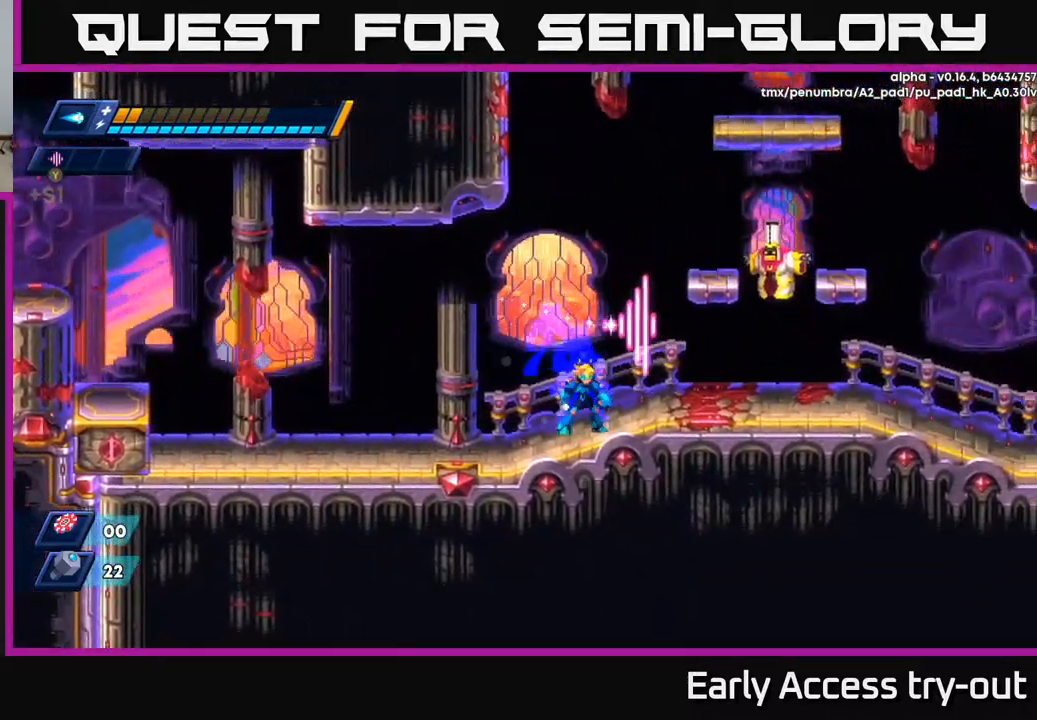
{"buttons": [], "left_stick": "center", "right_stick": "center", "events": [[67, "DPAD_LEFT", "down"], [267, "DPAD_LEFT", "up"]]}
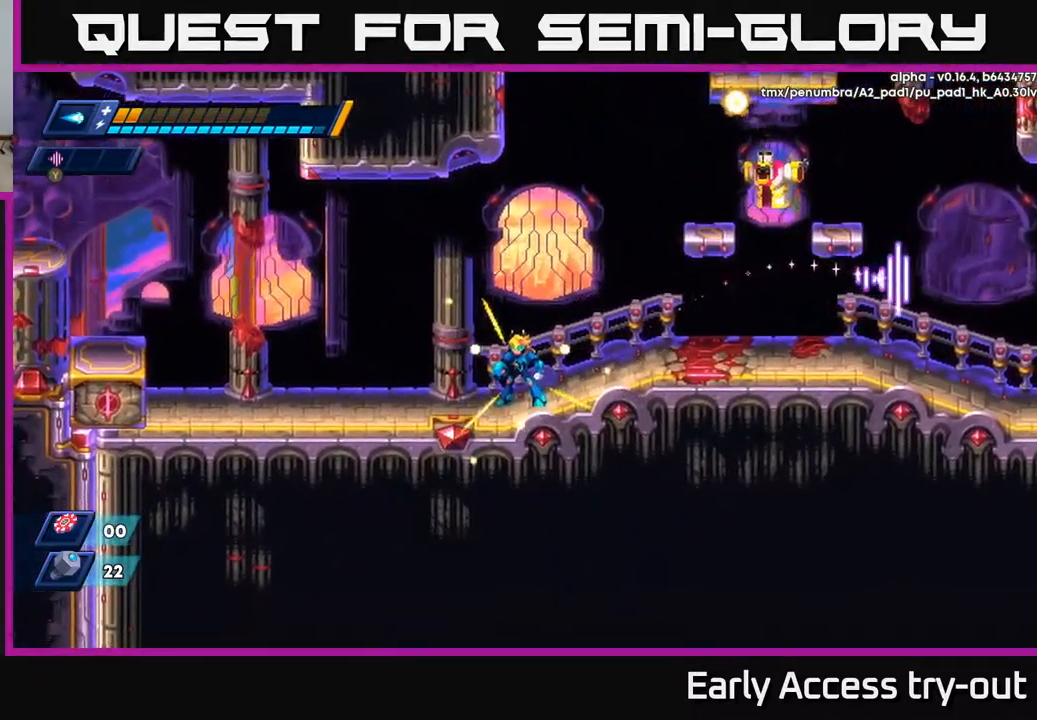
{"buttons": ["DPAD_LEFT"], "left_stick": "center", "right_stick": "center", "events": [[183, "DPAD_LEFT", "down"]]}
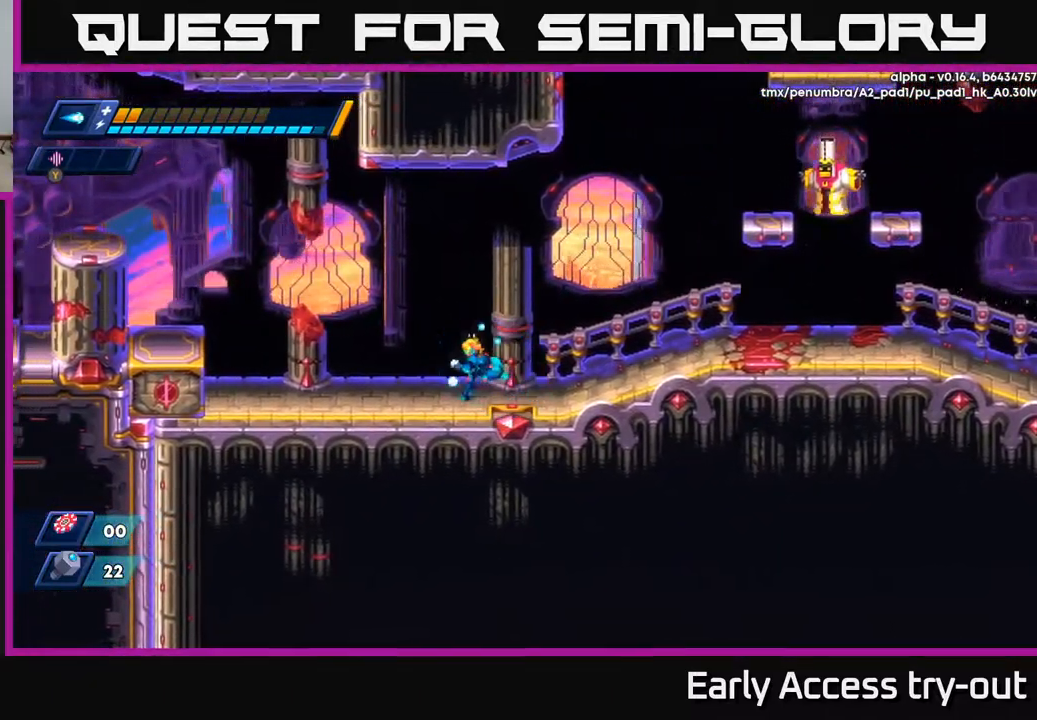
{"buttons": [], "left_stick": "center", "right_stick": "center", "events": [[83, "A", "down"], [133, "DPAD_LEFT", "up"], [150, "DPAD_RIGHT", "down"], [200, "A", "up"], [200, "X", "down"], [267, "X", "up"], [283, "DPAD_RIGHT", "up"], [333, "X", "down"], [400, "X", "up"], [466, "X", "down"], [516, "X", "up"]]}
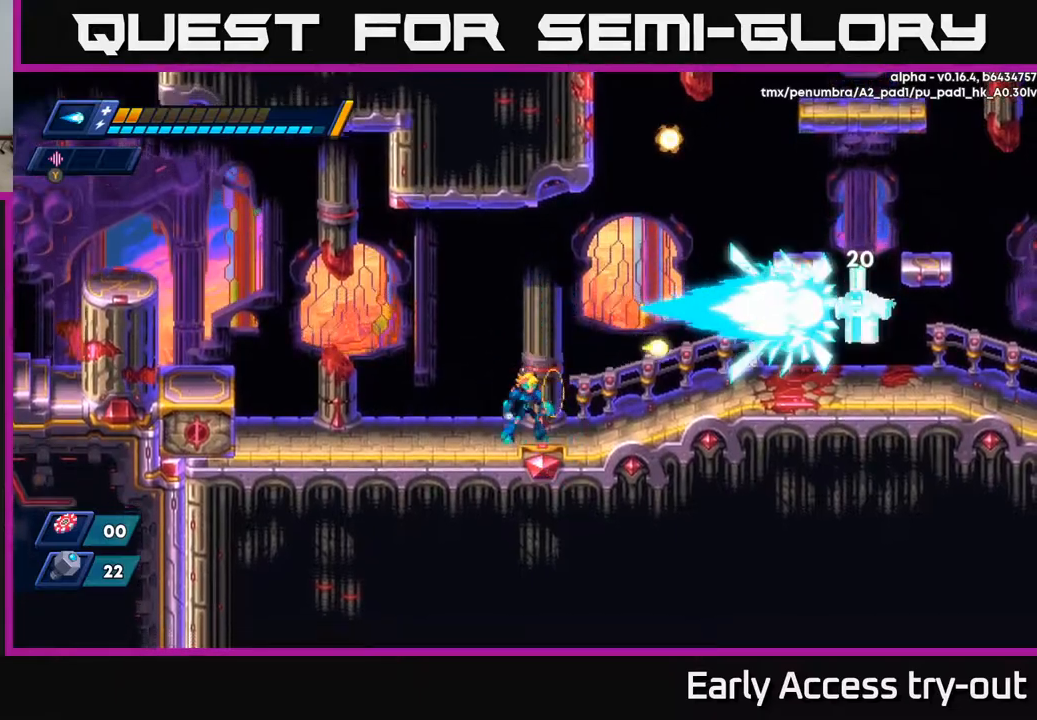
{"buttons": ["DPAD_LEFT"], "left_stick": "center", "right_stick": "center", "events": [[67, "DPAD_LEFT", "down"]]}
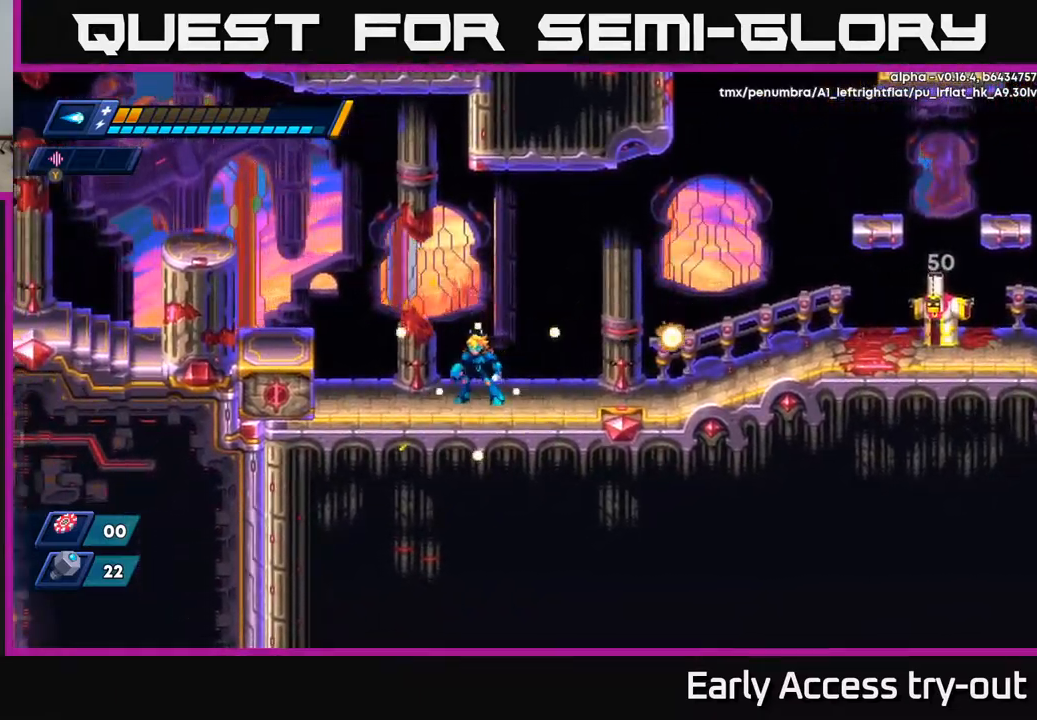
{"buttons": ["DPAD_LEFT"], "left_stick": "center", "right_stick": "center", "events": [[34, "DPAD_LEFT", "up"], [100, "DPAD_RIGHT", "down"], [150, "A", "down"], [217, "A", "up"], [267, "Y", "down"], [300, "DPAD_RIGHT", "up"], [334, "DPAD_LEFT", "down"], [350, "Y", "up"]]}
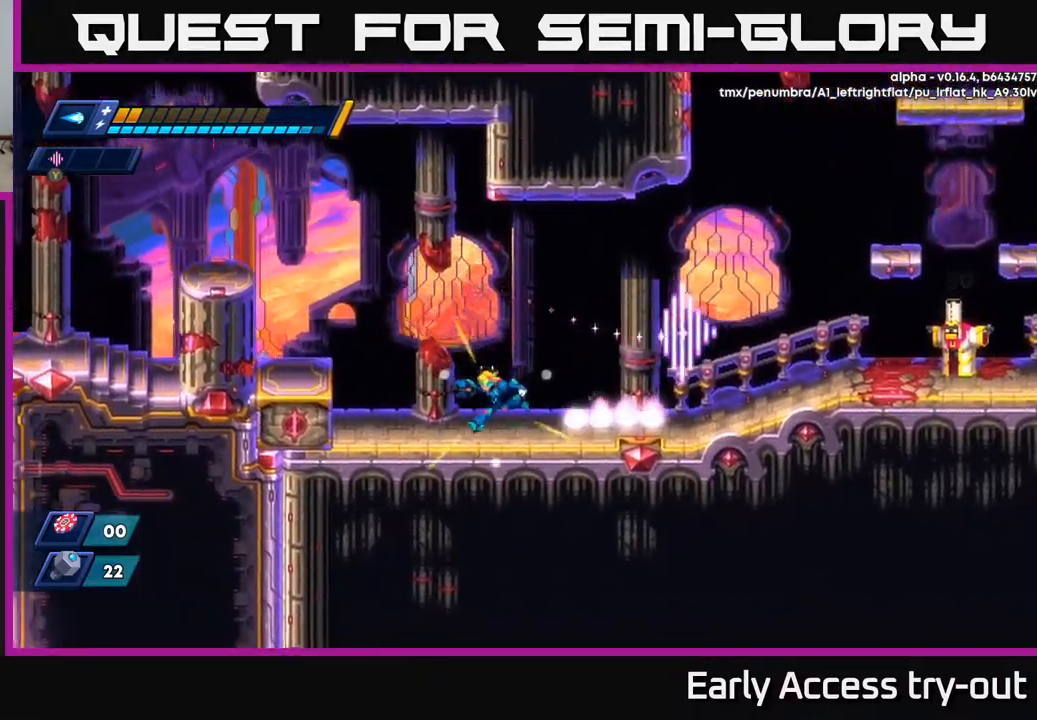
{"buttons": ["A", "R2", "DPAD_RIGHT"], "left_stick": "center", "right_stick": "center", "events": [[184, "R2", "down"], [334, "R2", "up"], [450, "DPAD_LEFT", "up"], [467, "DPAD_RIGHT", "down"], [500, "A", "down"], [500, "R2", "down"]]}
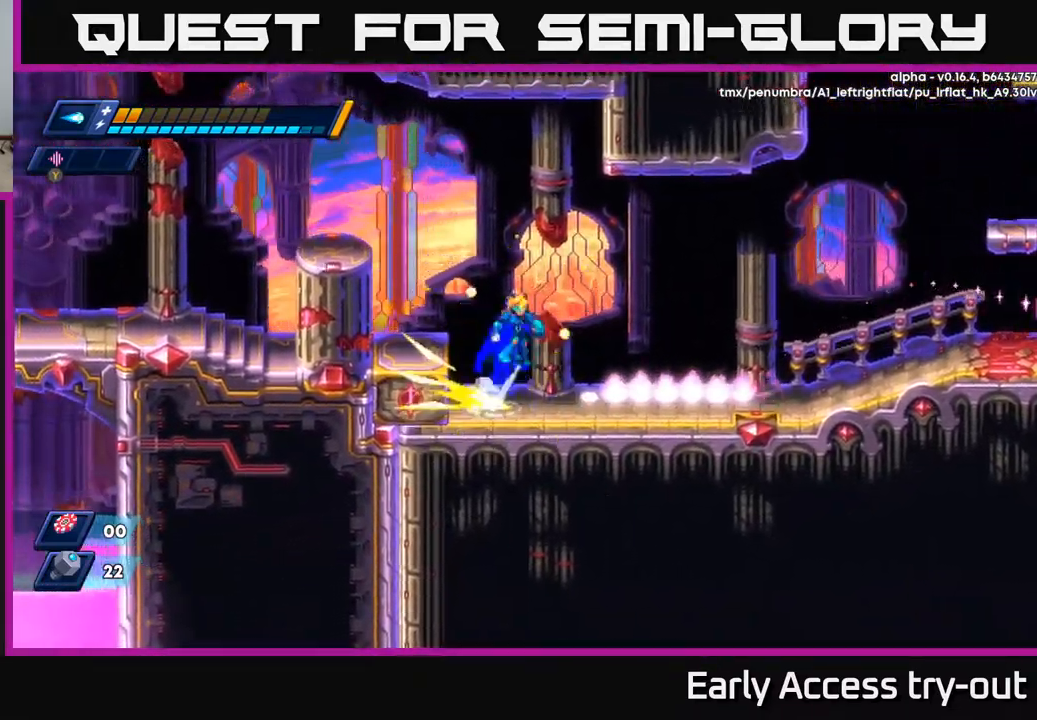
{"buttons": ["DPAD_RIGHT"], "left_stick": "center", "right_stick": "center", "events": [[484, "A", "up"], [484, "R2", "up"]]}
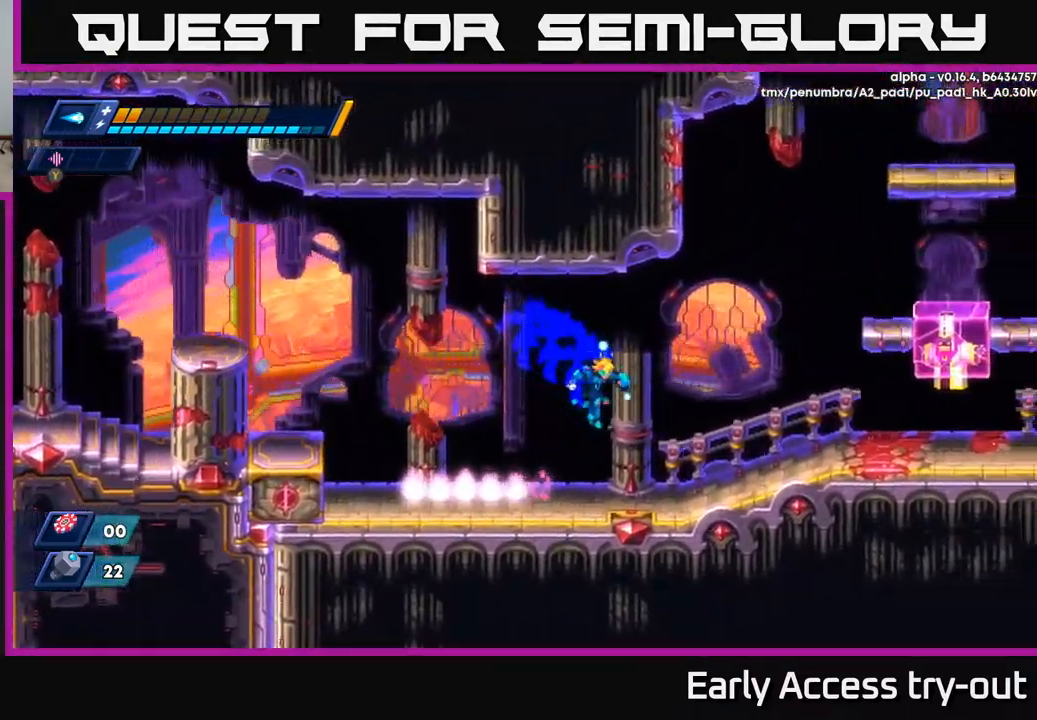
{"buttons": ["A", "X", "DPAD_RIGHT"], "left_stick": "center", "right_stick": "center", "events": [[300, "A", "down"], [500, "X", "down"]]}
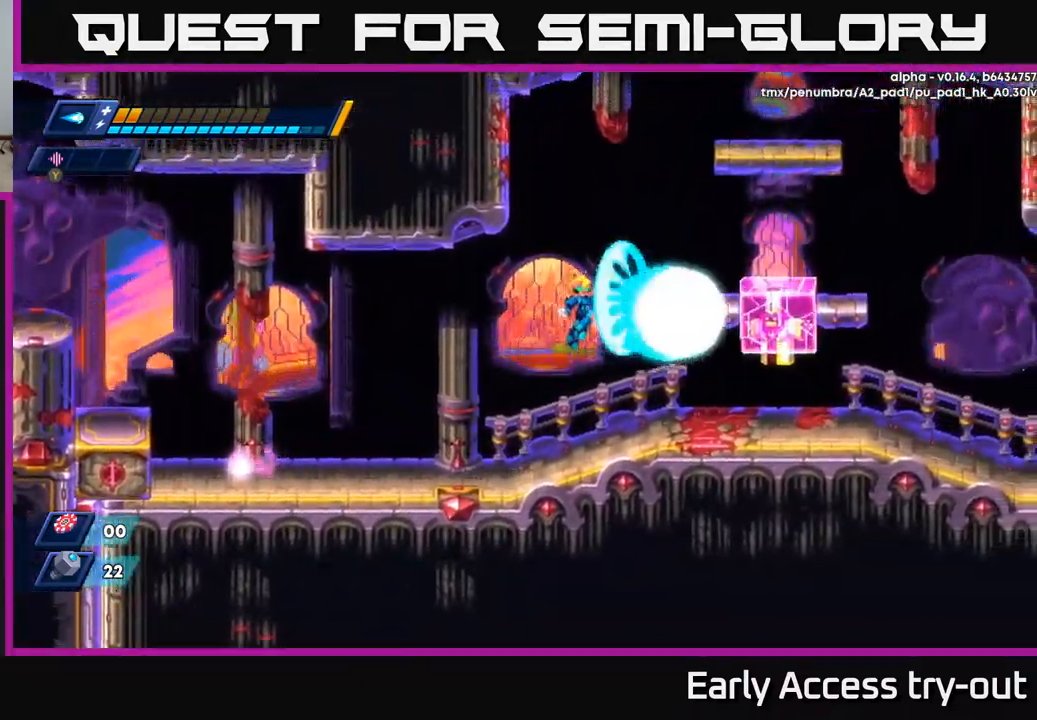
{"buttons": ["A"], "left_stick": "center", "right_stick": "center", "events": [[34, "A", "up"], [84, "X", "up"], [100, "DPAD_RIGHT", "up"], [134, "X", "down"], [200, "X", "up"], [267, "X", "down"], [334, "X", "up"], [467, "A", "down"]]}
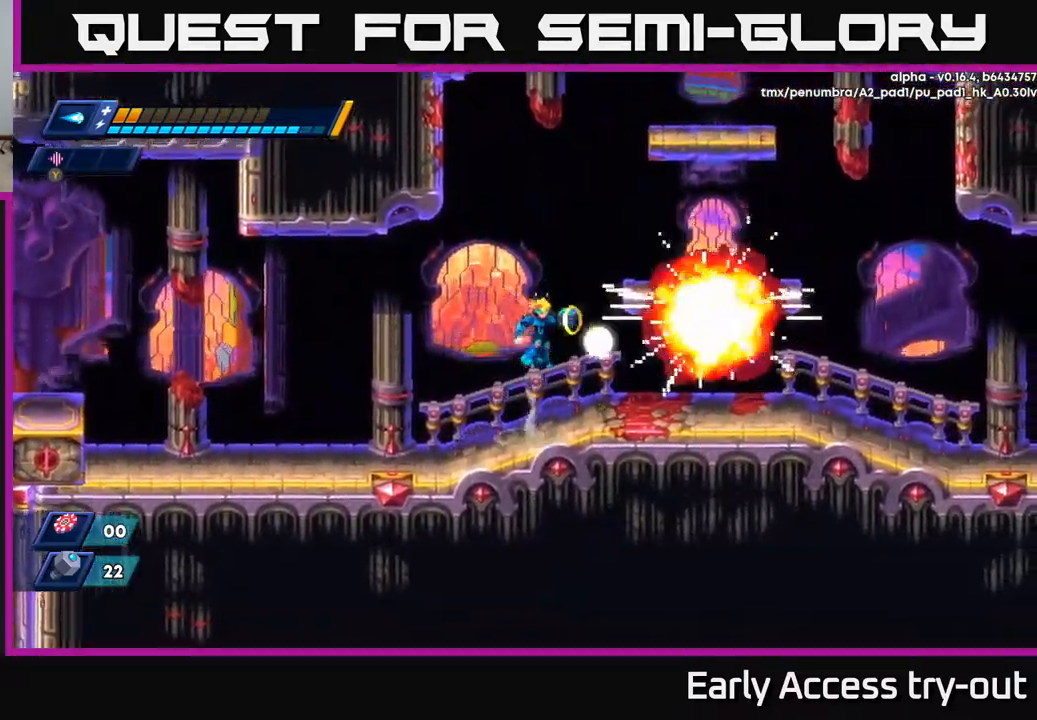
{"buttons": ["DPAD_RIGHT"], "left_stick": "center", "right_stick": "center", "events": [[34, "DPAD_RIGHT", "down"], [34, "X", "down"], [67, "A", "up"], [117, "X", "up"], [134, "DPAD_RIGHT", "up"], [184, "X", "down"], [267, "X", "up"], [334, "DPAD_RIGHT", "down"]]}
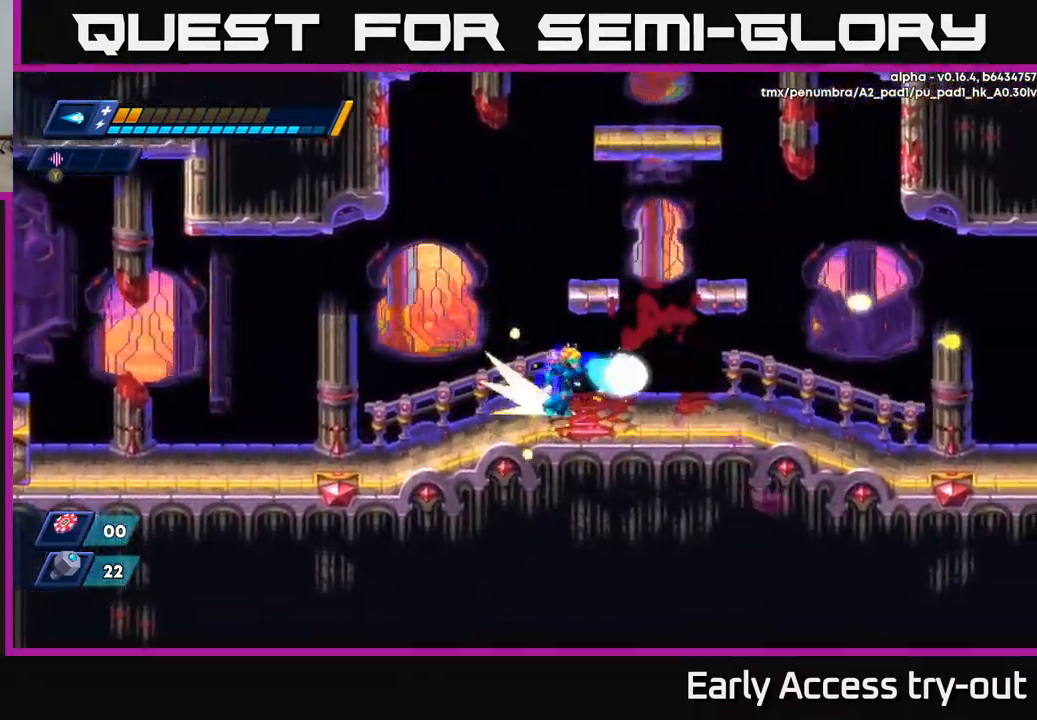
{"buttons": ["A"], "left_stick": "center", "right_stick": "center", "events": [[34, "R2", "down"], [284, "R2", "up"], [317, "A", "down"], [384, "DPAD_RIGHT", "up"]]}
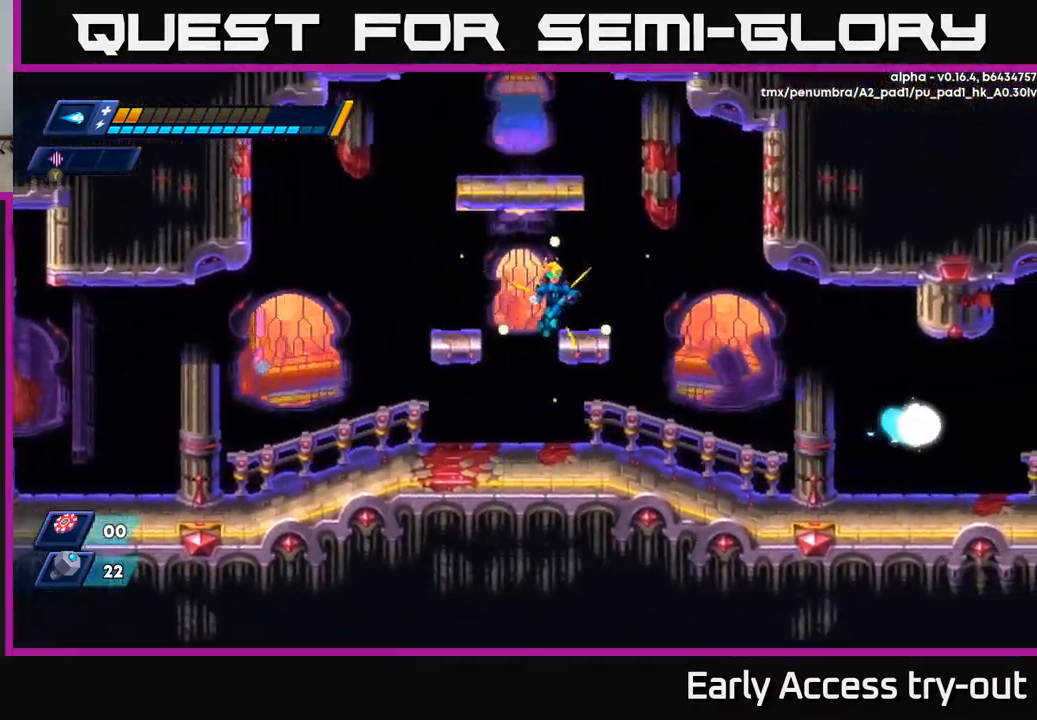
{"buttons": ["A"], "left_stick": "center", "right_stick": "center", "events": [[67, "DPAD_LEFT", "down"], [100, "DPAD_LEFT", "up"], [167, "A", "up"], [334, "DPAD_RIGHT", "down"], [434, "DPAD_RIGHT", "up"], [500, "A", "down"]]}
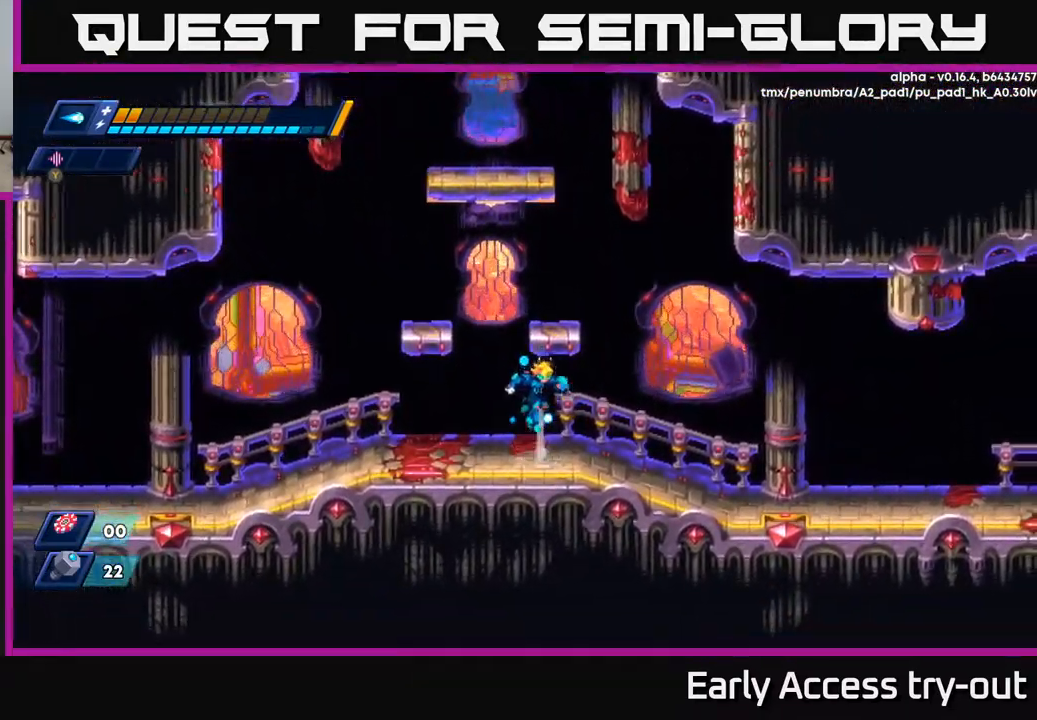
{"buttons": ["DPAD_RIGHT"], "left_stick": "center", "right_stick": "center", "events": [[300, "A", "up"], [367, "DPAD_RIGHT", "down"]]}